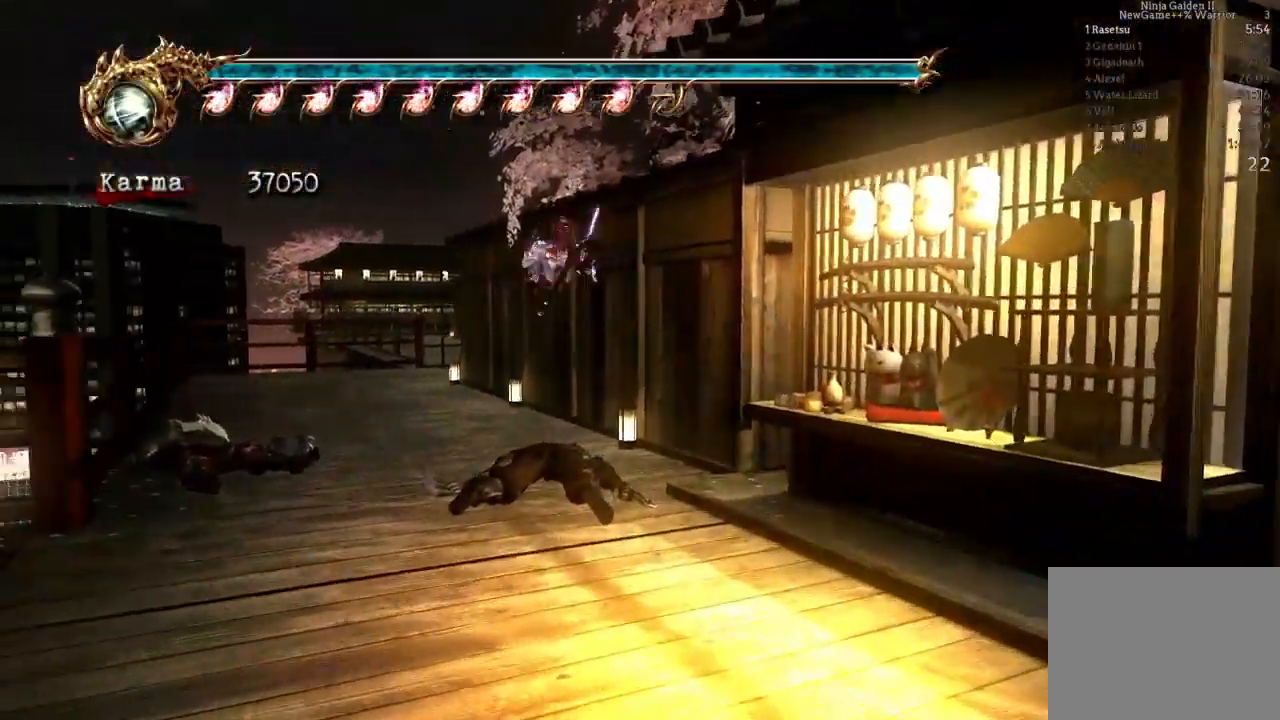
Gameplay with a controller (Xbox layout); each line is a JSON object with the inputs held at the frame after it. "events" lists button and stick changes between this image and that frame as [ms after this image, input, new state], when the widget could be followed in between. Not read: L3 R3.
{"buttons": [], "left_stick": "up", "right_stick": "center", "events": [[33, "DPAD_UP", "up"], [133, "L2", "down"], [217, "left_stick", "up"], [283, "A", "down"], [400, "L2", "up"], [417, "A", "up"]]}
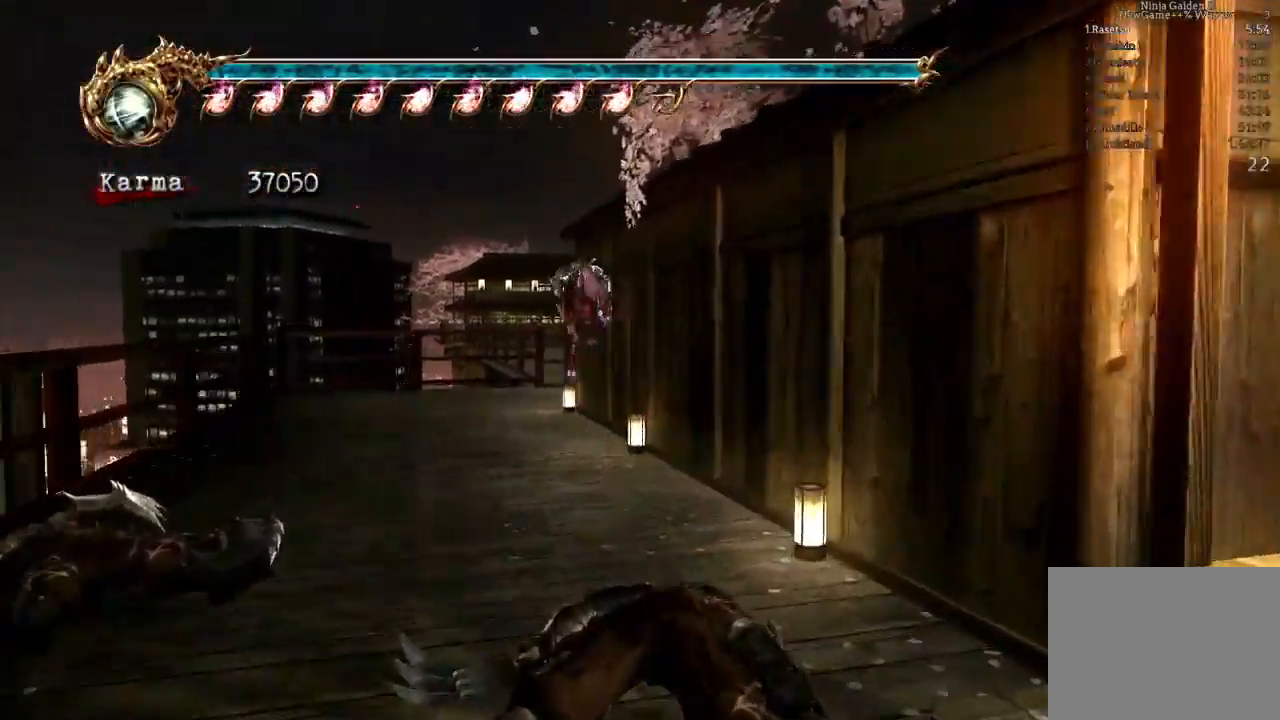
{"buttons": [], "left_stick": "up", "right_stick": "left"}
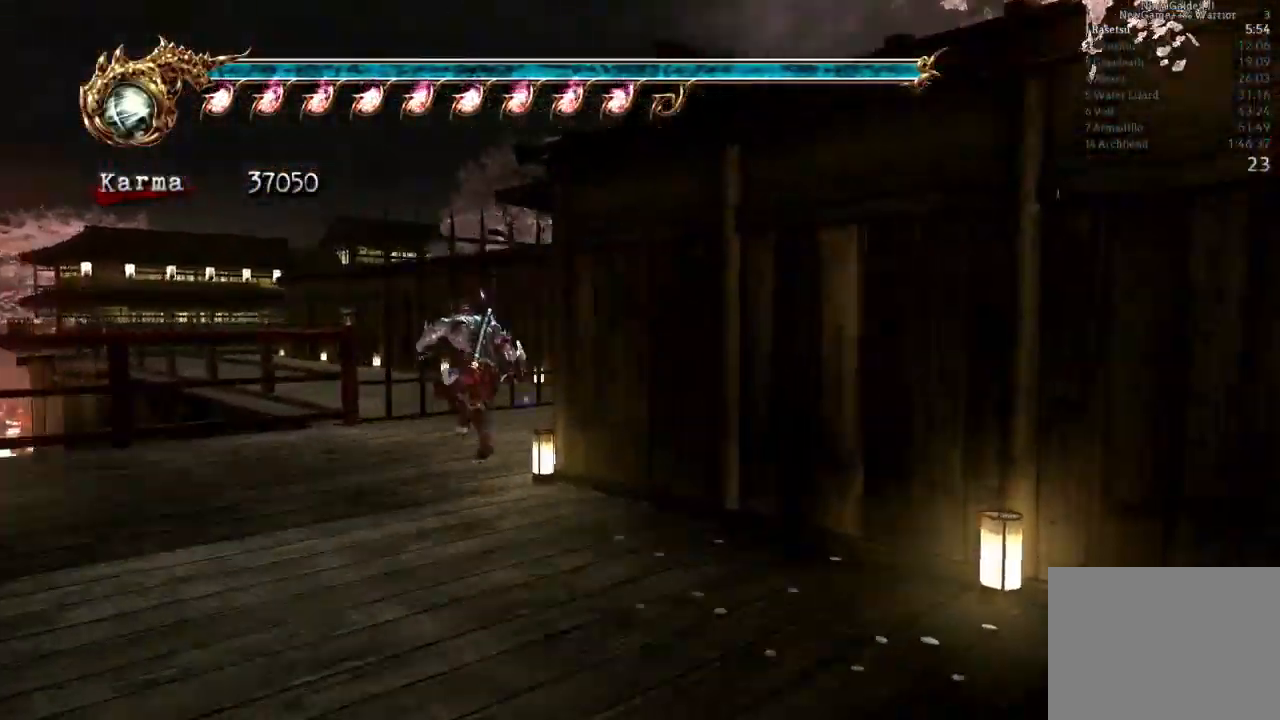
{"buttons": [], "left_stick": "up", "right_stick": "center", "events": [[183, "right_stick", "center"]]}
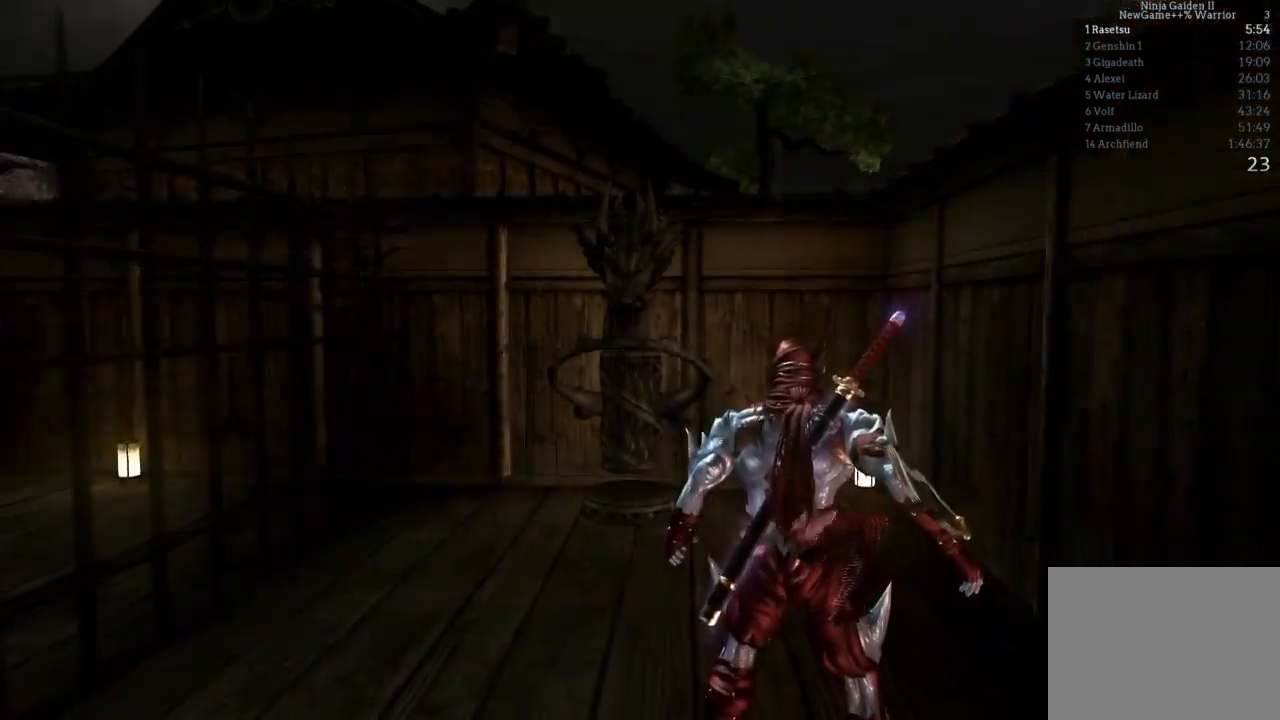
{"buttons": [], "left_stick": "center", "right_stick": "center", "events": [[133, "left_stick", "center"]]}
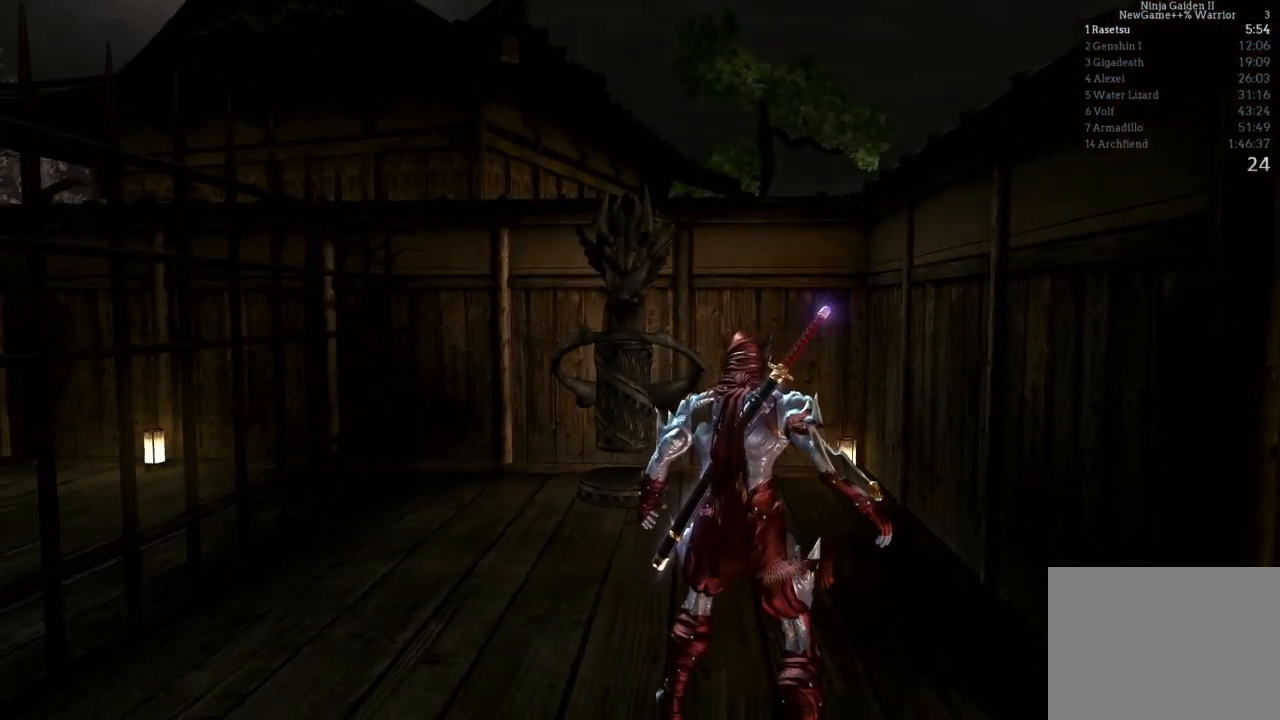
{"buttons": ["DPAD_DOWN"], "left_stick": "center", "right_stick": "center", "events": [[417, "DPAD_UP", "down"], [433, "DPAD_DOWN", "down"], [500, "DPAD_UP", "up"]]}
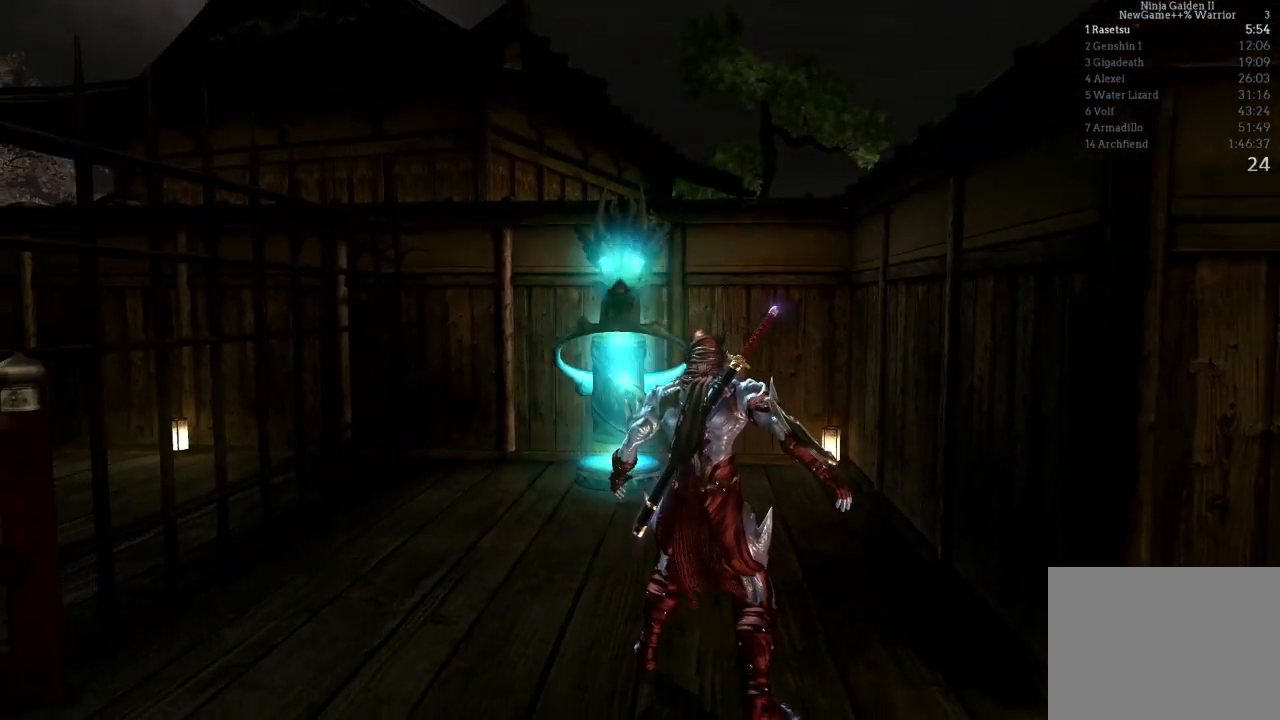
{"buttons": [], "left_stick": "up", "right_stick": "center"}
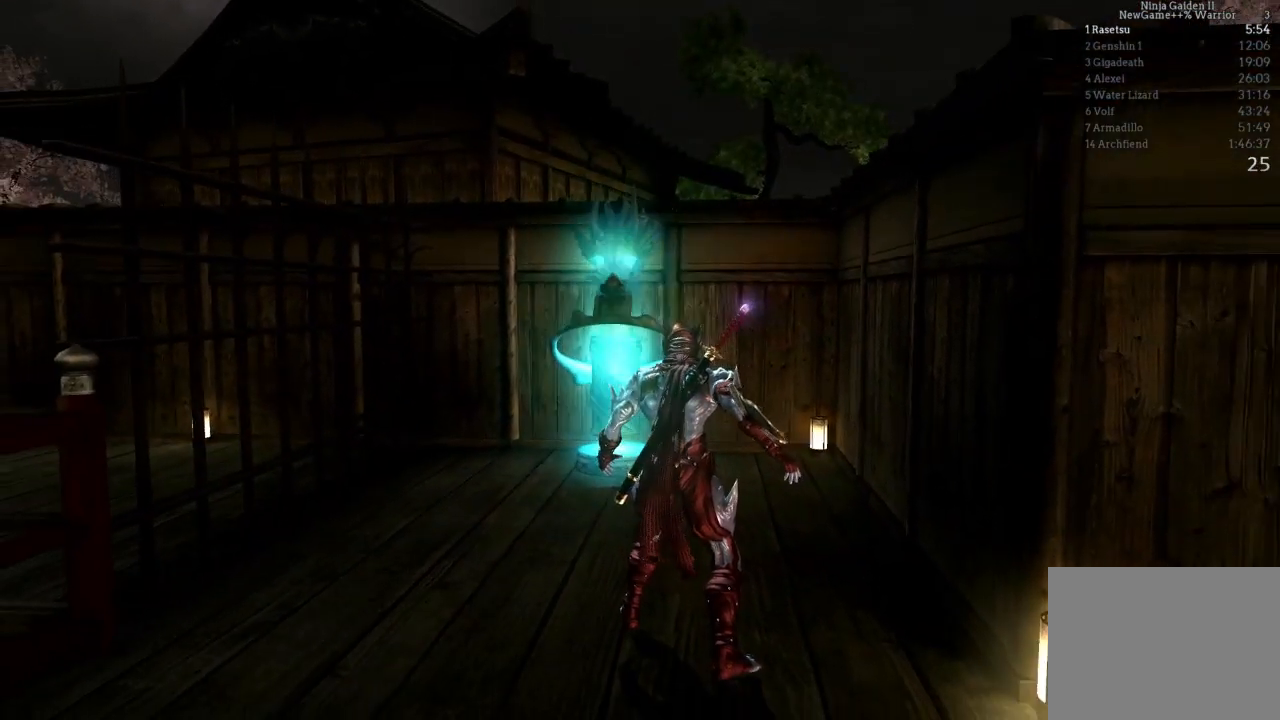
{"buttons": [], "left_stick": "up", "right_stick": "right", "events": [[33, "right_stick", "right"], [150, "right_stick", "center"], [483, "right_stick", "right"]]}
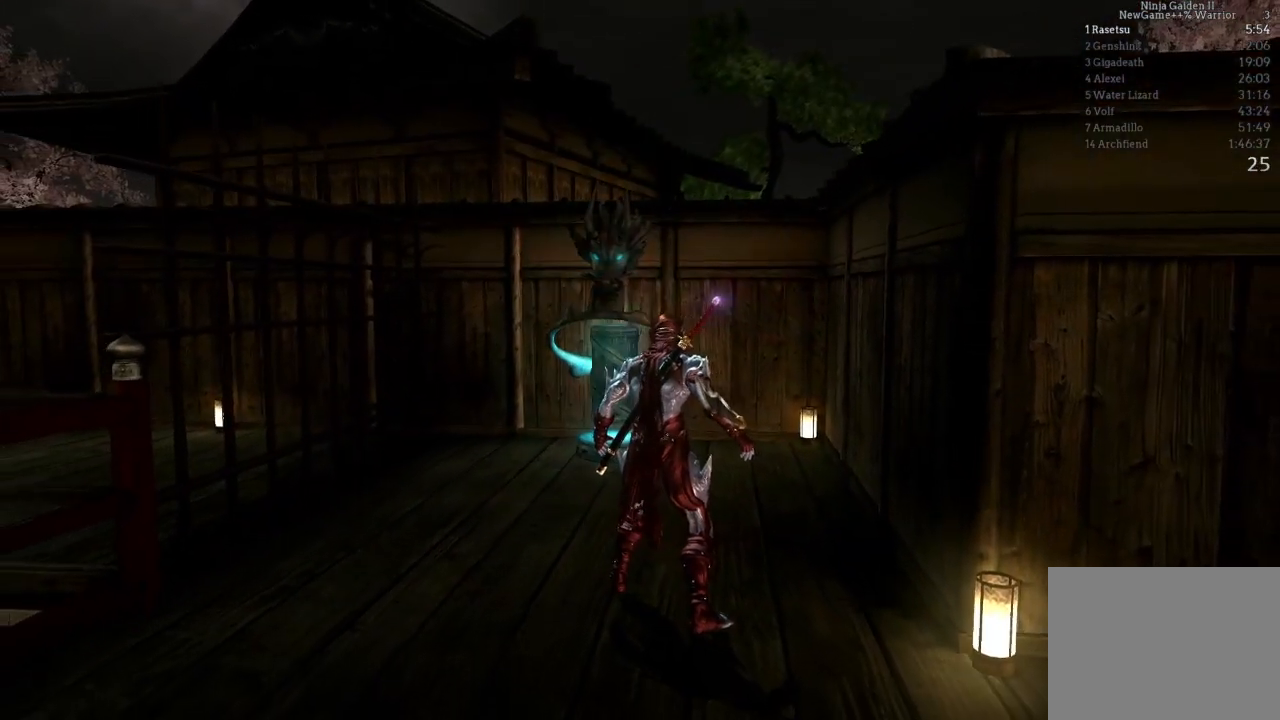
{"buttons": [], "left_stick": "up", "right_stick": "center", "events": [[133, "right_stick", "center"]]}
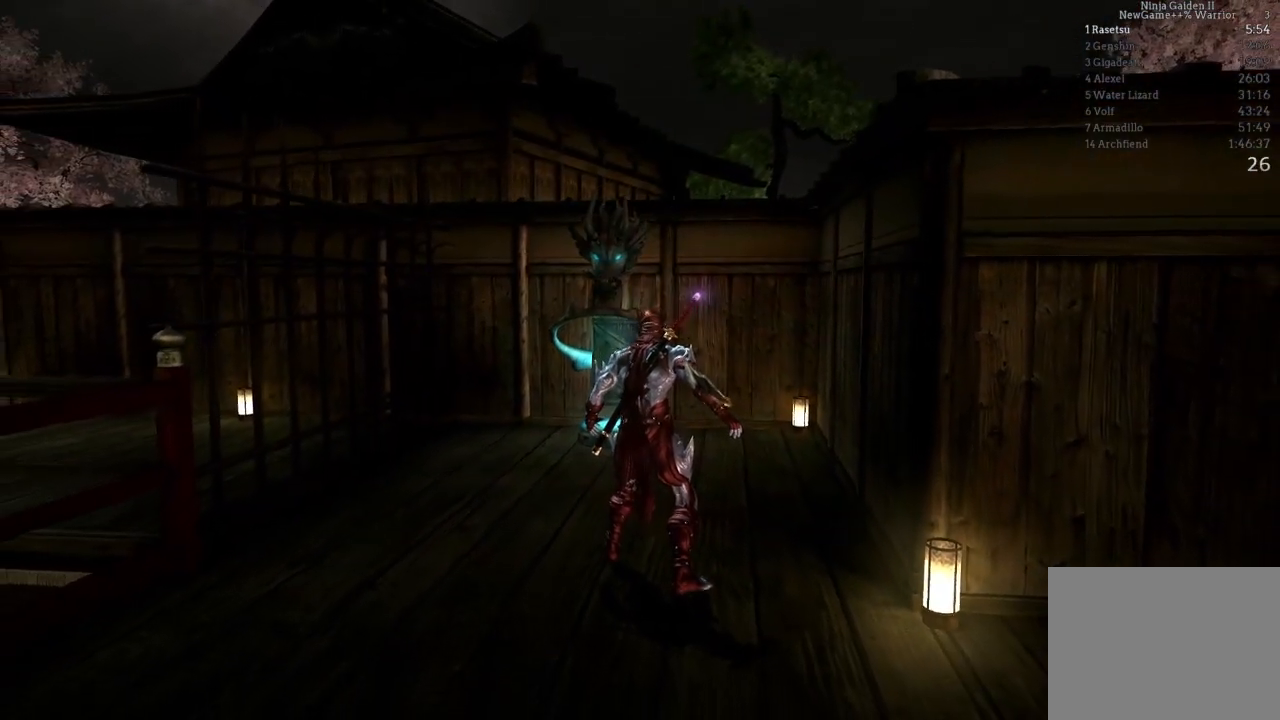
{"buttons": [], "left_stick": "up", "right_stick": "center", "events": []}
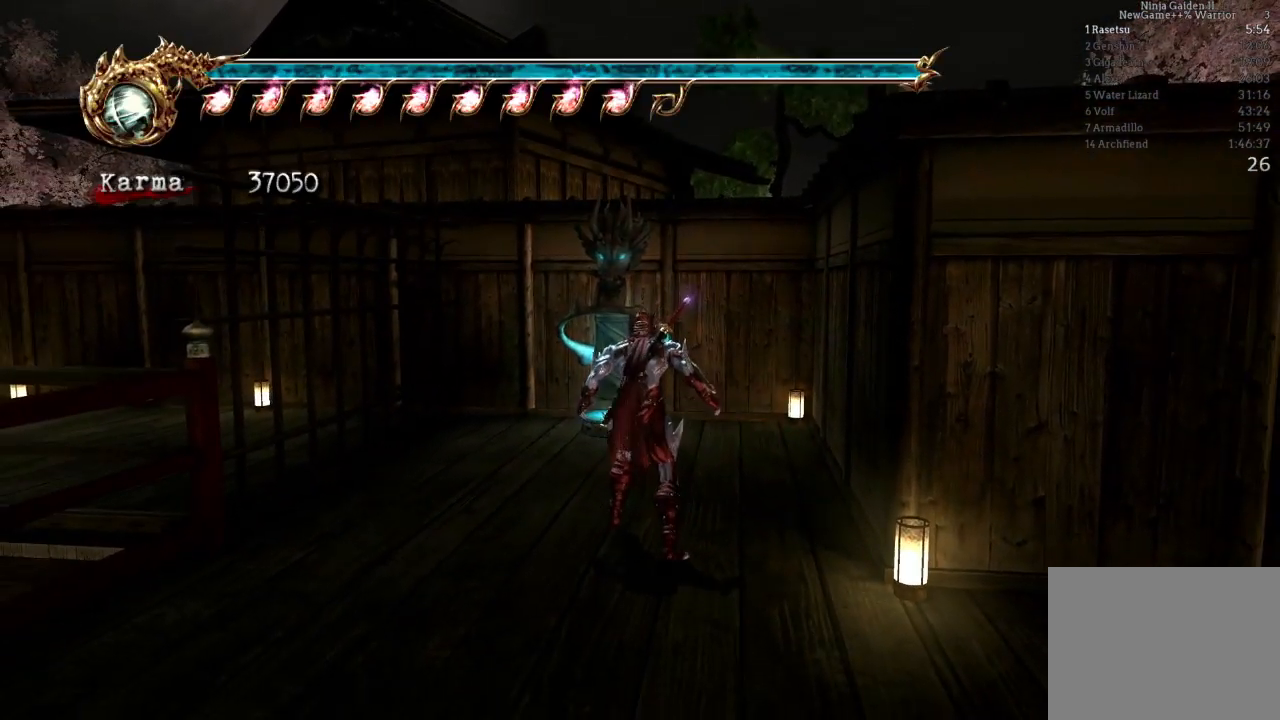
{"buttons": [], "left_stick": "up", "right_stick": "center", "events": []}
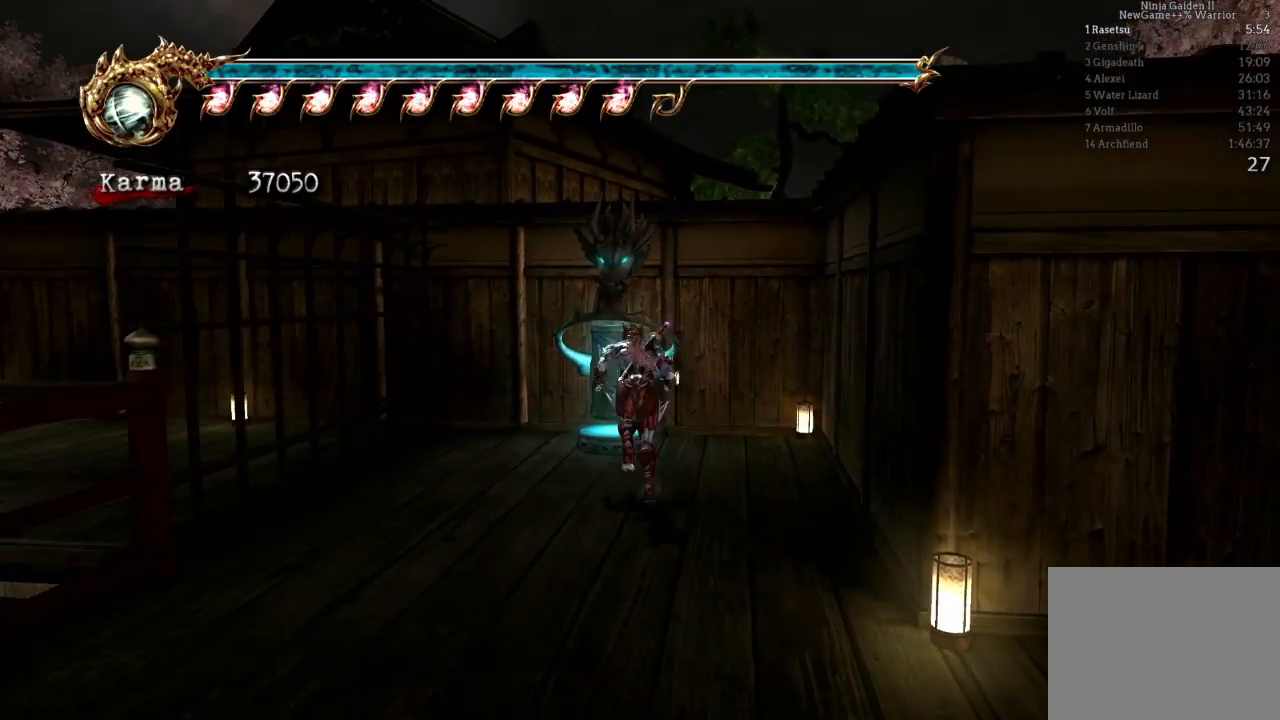
{"buttons": ["A"], "left_stick": "down", "right_stick": "center", "events": [[67, "left_stick", "center"], [117, "R1", "down"], [217, "left_stick", "down"], [233, "R1", "up"], [400, "A", "down"]]}
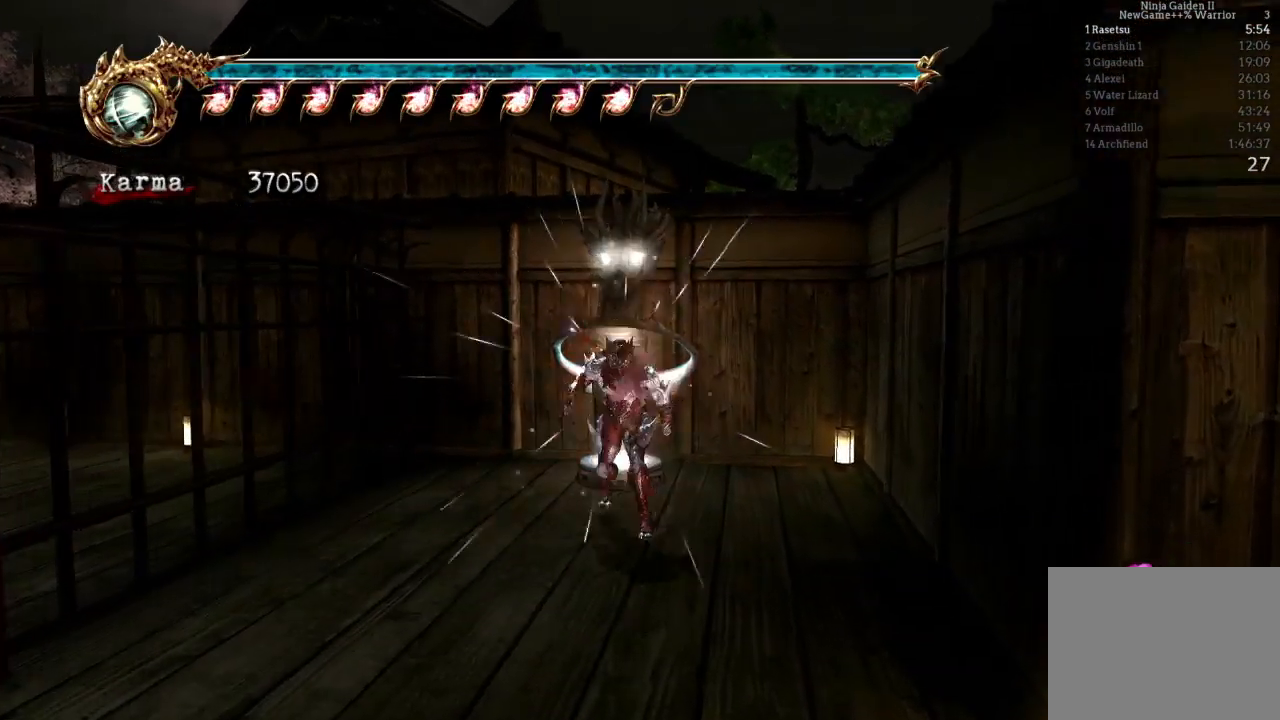
{"buttons": ["L2"], "left_stick": "down-right", "right_stick": "center", "events": [[50, "A", "up"], [250, "left_stick", "down-right"], [467, "L2", "down"]]}
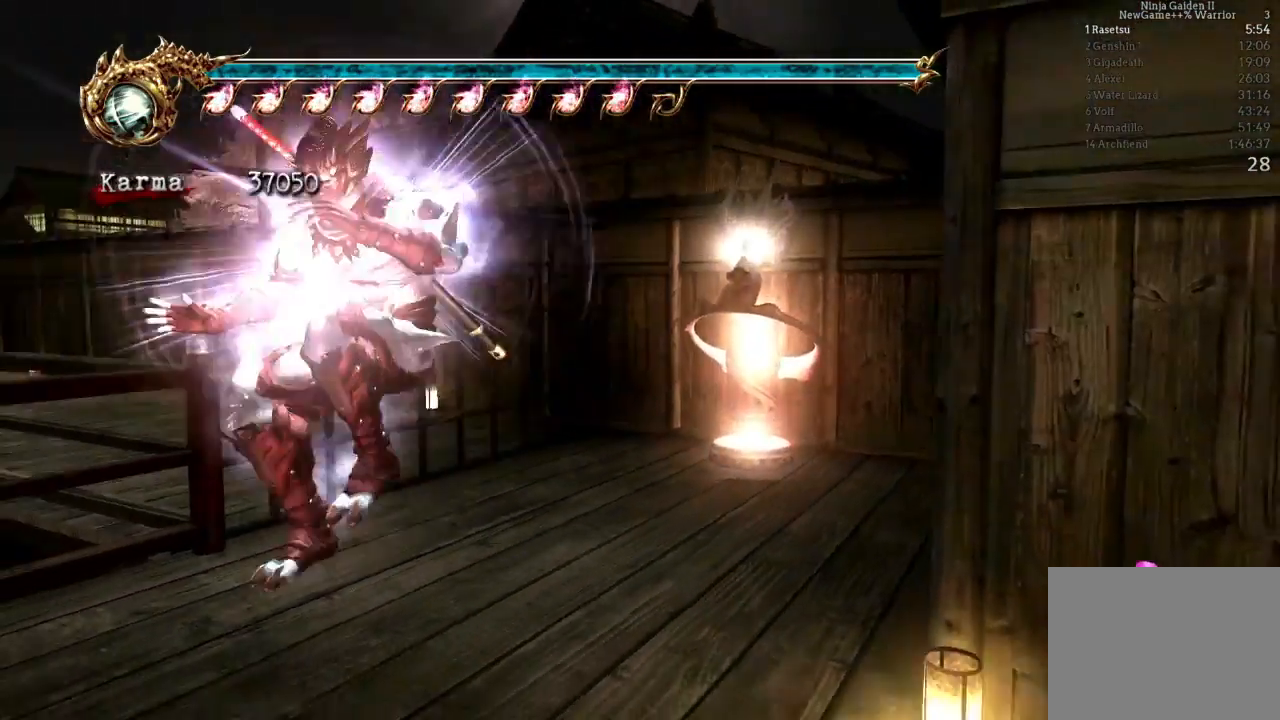
{"buttons": [], "left_stick": "up", "right_stick": "center", "events": [[67, "R2", "down"], [83, "A", "down"], [250, "A", "up"], [250, "left_stick", "up-right"], [283, "R2", "up"], [300, "L2", "up"], [350, "left_stick", "up"]]}
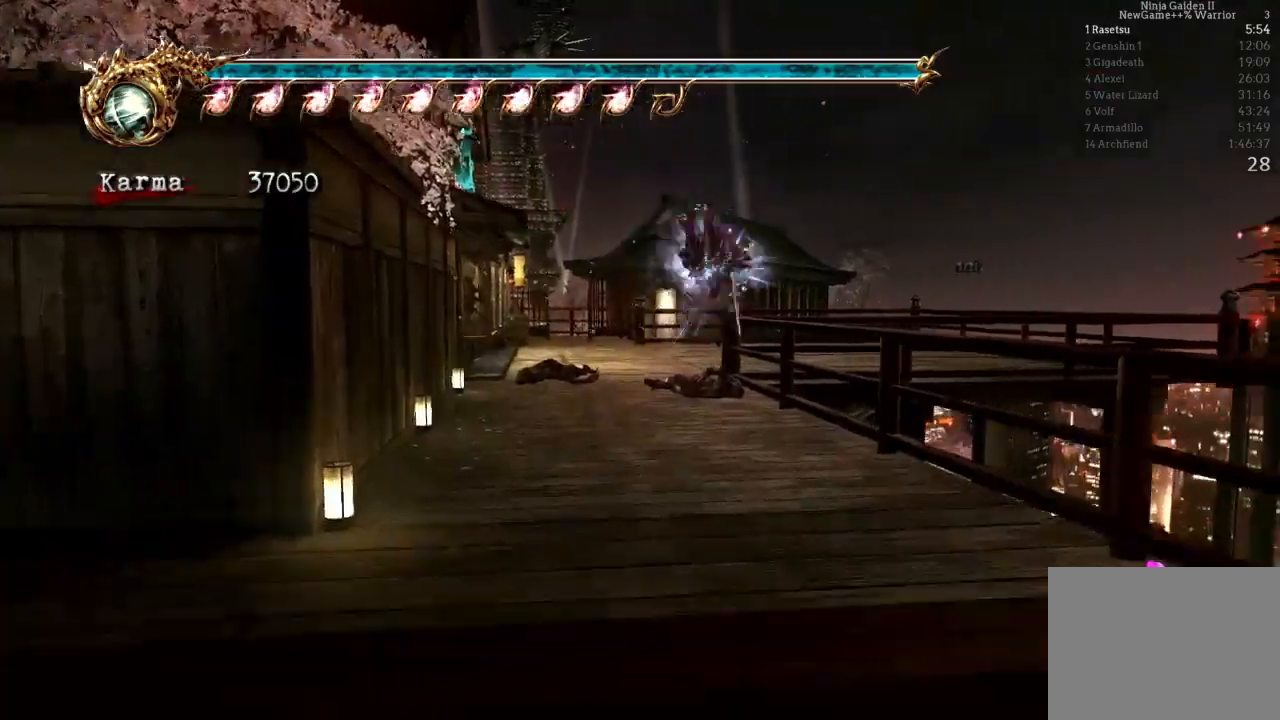
{"buttons": ["A", "L2"], "left_stick": "up", "right_stick": "center", "events": [[100, "right_stick", "down-right"], [250, "right_stick", "center"], [317, "L2", "down"], [450, "A", "down"]]}
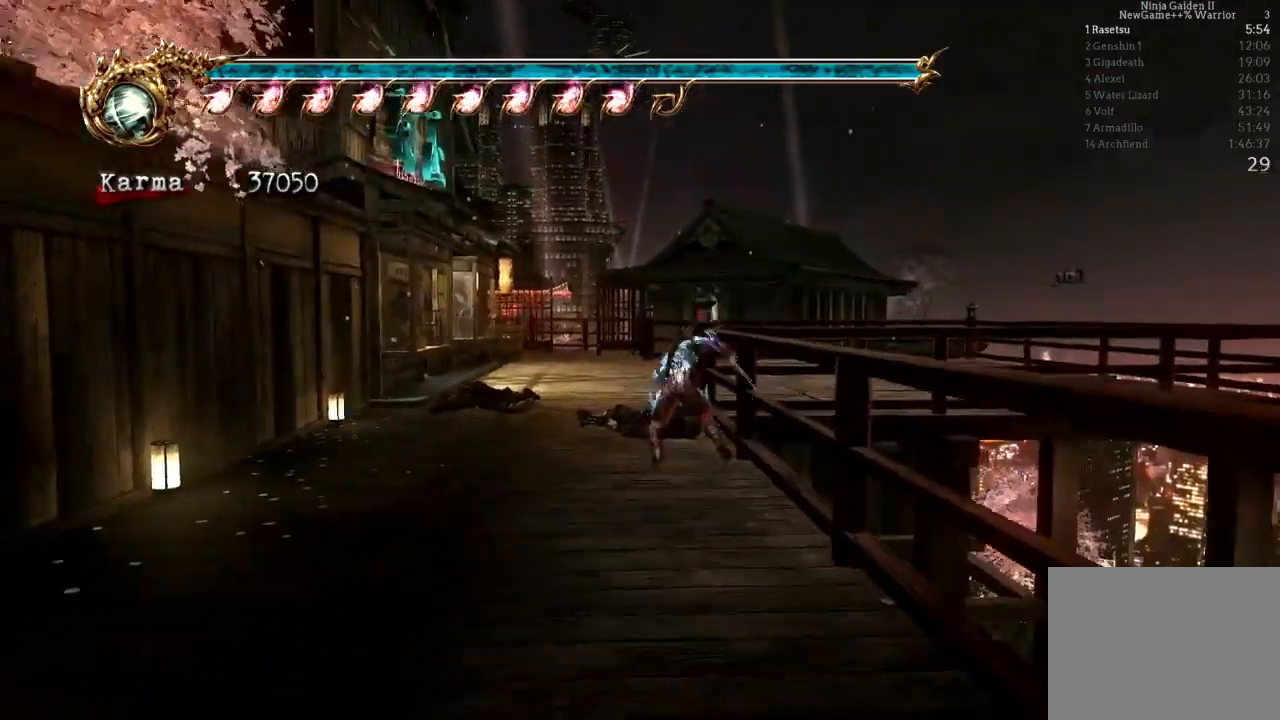
{"buttons": [], "left_stick": "up", "right_stick": "left", "events": [[50, "A", "up"], [100, "L2", "up"], [450, "right_stick", "left"]]}
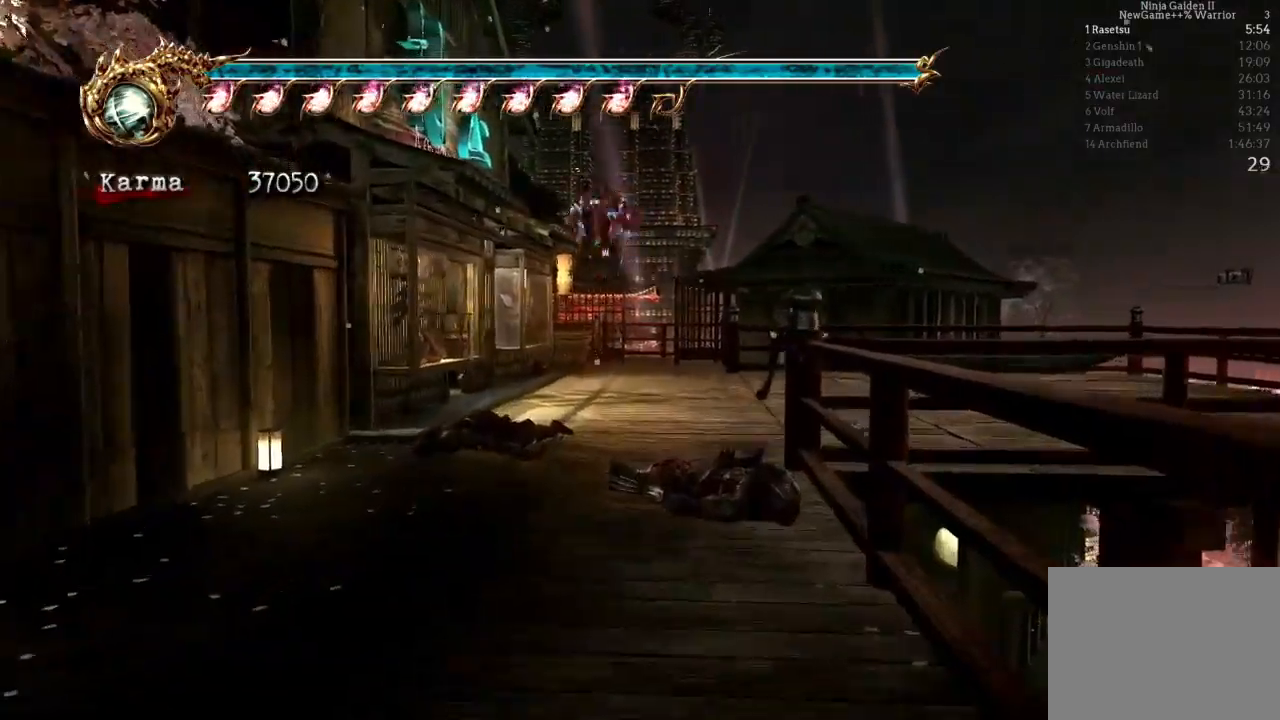
{"buttons": [], "left_stick": "up", "right_stick": "center", "events": [[33, "right_stick", "center"], [167, "L2", "down"], [300, "A", "down"], [383, "A", "up"], [417, "L2", "up"]]}
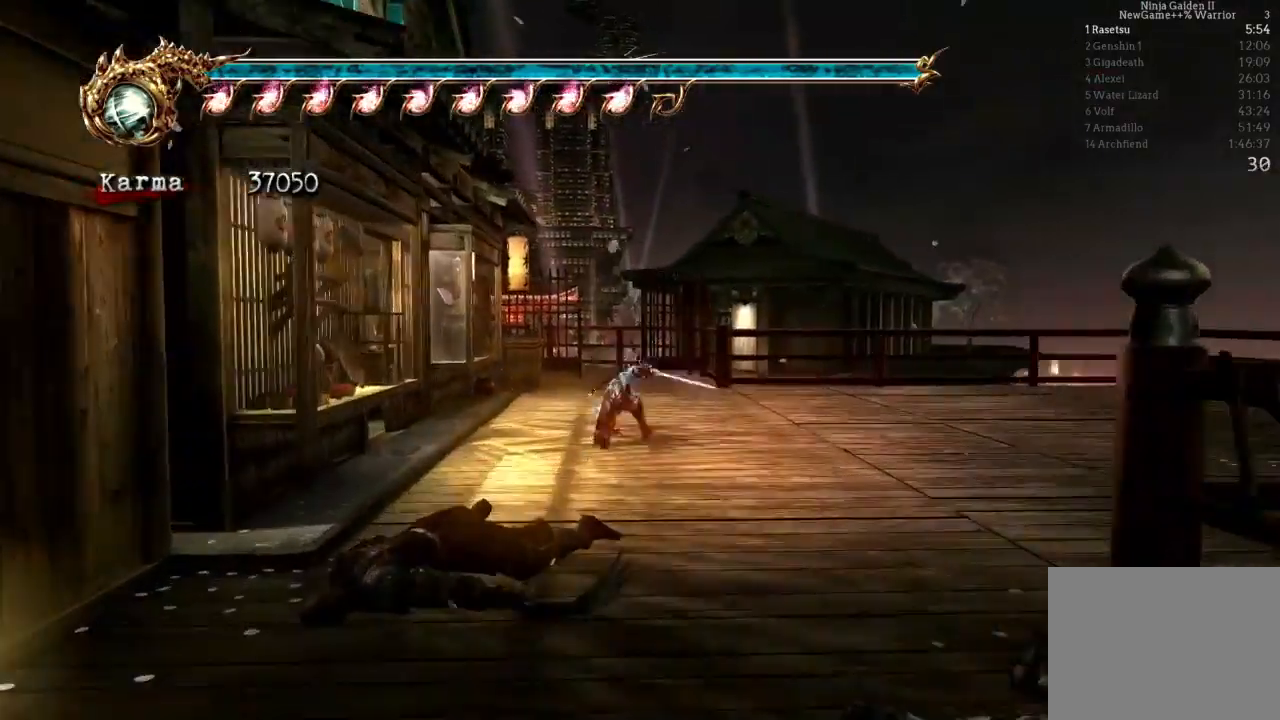
{"buttons": [], "left_stick": "up", "right_stick": "center", "events": [[217, "right_stick", "right"], [283, "right_stick", "center"]]}